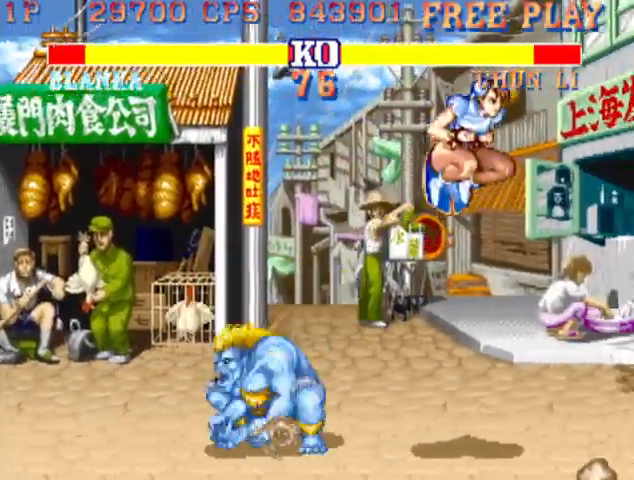
Gameplay with a controller (arcade stick); each line is a JSON object with the inputs held at the frame after it. "events" lists button and stick changes between this image and that frame as [ms after this image, input, new state], when the widget could be followed in between. Not read: L3 R3.
{"buttons": [], "left_stick": "left", "events": [[67, "left_stick", "up-right"], [100, "R2", "down"], [233, "R2", "up"], [267, "left_stick", "center"], [500, "left_stick", "left"]]}
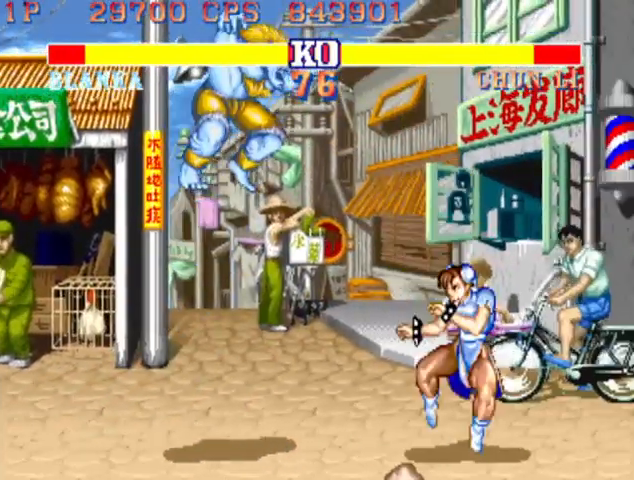
{"buttons": [], "left_stick": "down-left", "events": [[33, "left_stick", "down-left"], [100, "R2", "down"], [133, "R2", "up"]]}
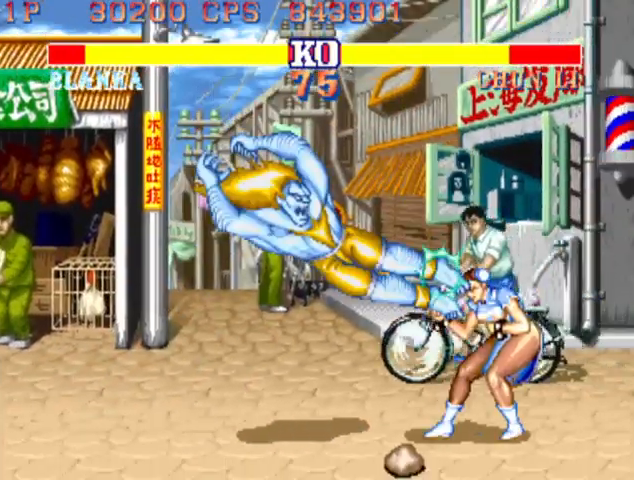
{"buttons": [], "left_stick": "down-left", "events": [[67, "CIRCLE", "down"], [267, "CIRCLE", "up"]]}
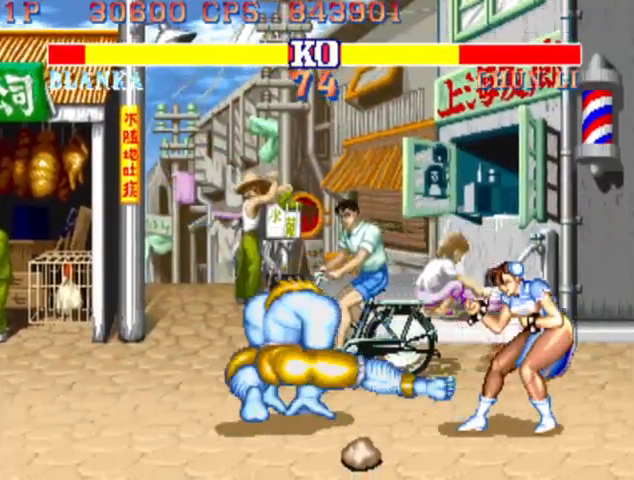
{"buttons": [], "left_stick": "down-left", "events": [[167, "R1", "down"], [267, "R1", "up"]]}
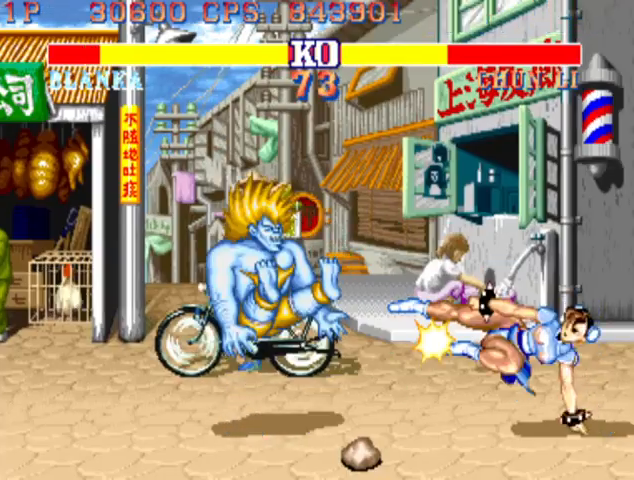
{"buttons": [], "left_stick": "down-left", "events": []}
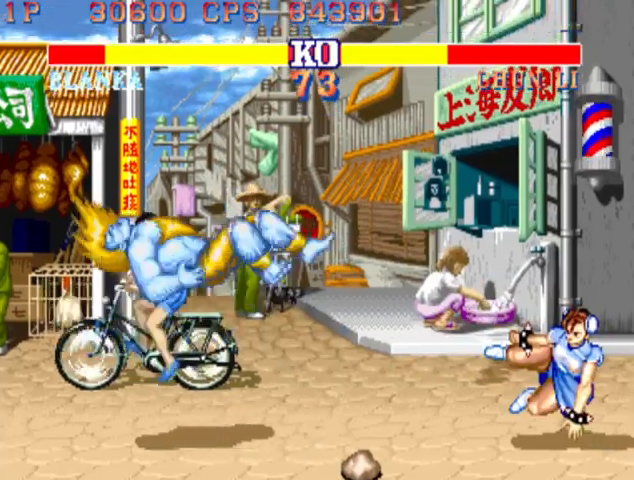
{"buttons": [], "left_stick": "down-left", "events": []}
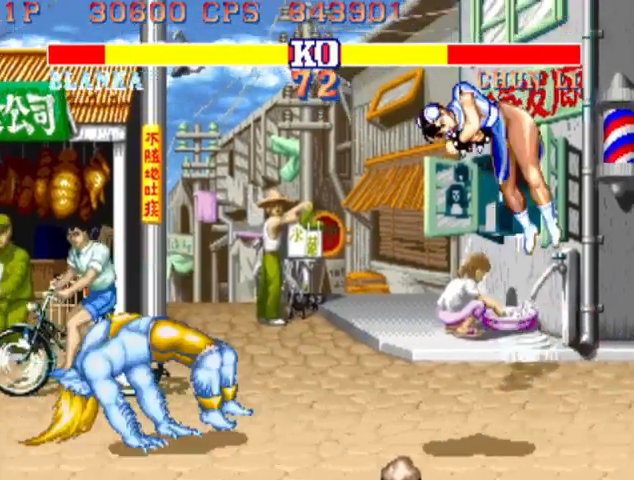
{"buttons": [], "left_stick": "right", "events": [[400, "left_stick", "right"], [433, "SQUARE", "down"], [500, "SQUARE", "up"]]}
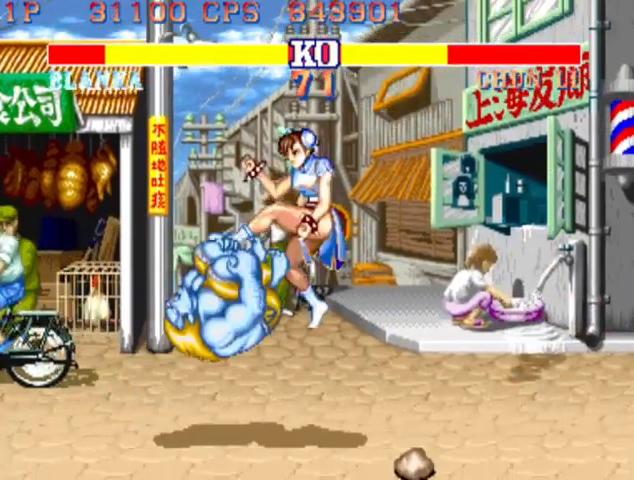
{"buttons": [], "left_stick": "center", "events": [[67, "left_stick", "down-left"], [467, "left_stick", "center"]]}
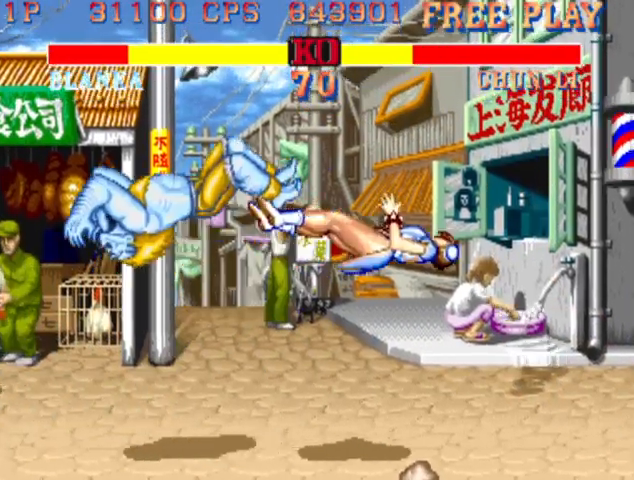
{"buttons": [], "left_stick": "right", "events": [[100, "left_stick", "right"]]}
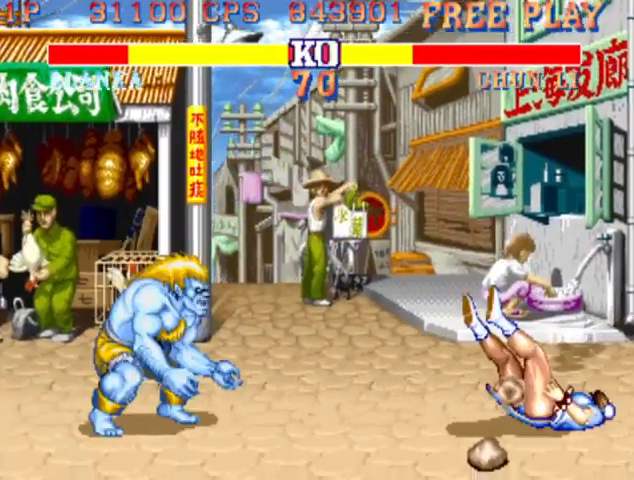
{"buttons": [], "left_stick": "right", "events": []}
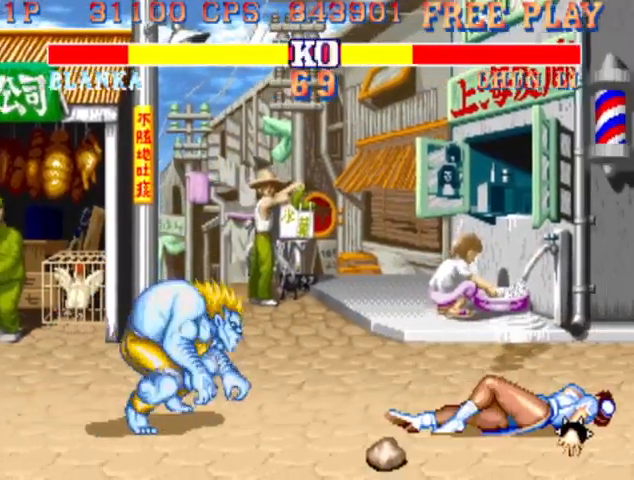
{"buttons": [], "left_stick": "center", "events": [[167, "left_stick", "center"]]}
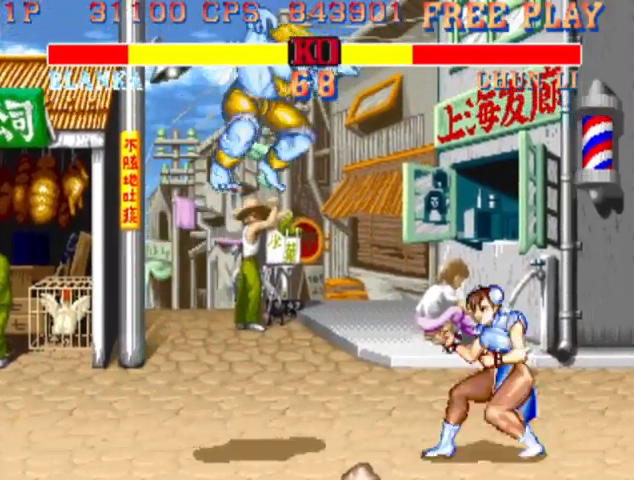
{"buttons": [], "left_stick": "down-left", "events": [[67, "R2", "down"], [67, "left_stick", "down-left"], [133, "R2", "up"]]}
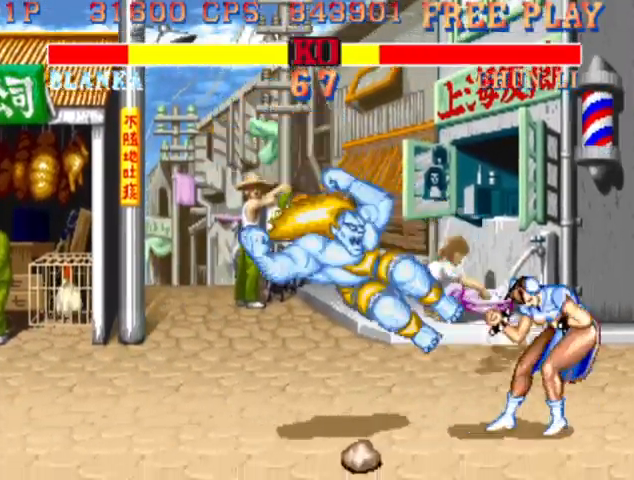
{"buttons": [], "left_stick": "down-left", "events": [[33, "R2", "down"], [100, "R2", "up"]]}
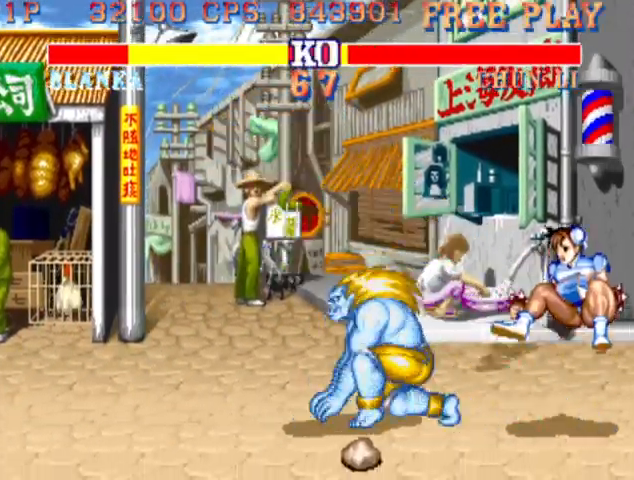
{"buttons": [], "left_stick": "up-right", "events": [[400, "left_stick", "center"], [467, "left_stick", "up-right"]]}
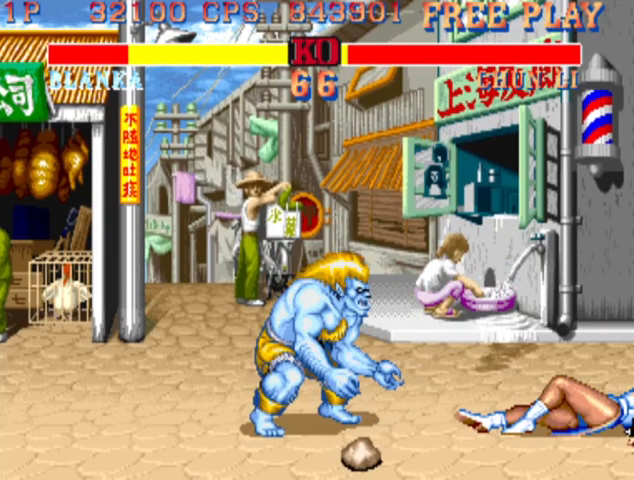
{"buttons": ["CIRCLE"], "left_stick": "center", "events": [[100, "left_stick", "center"], [467, "CIRCLE", "down"]]}
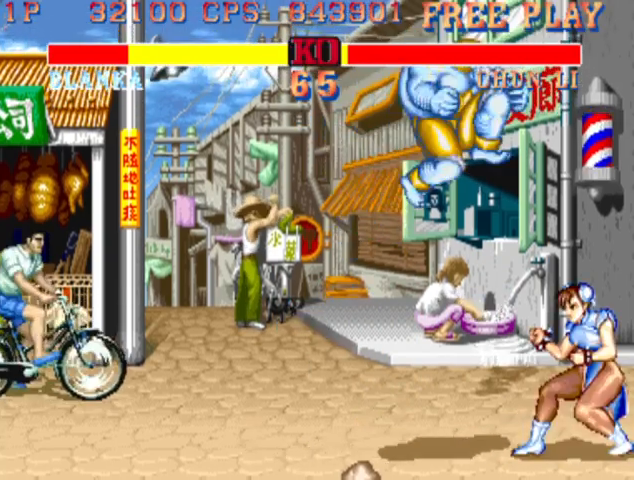
{"buttons": [], "left_stick": "up", "events": [[67, "CIRCLE", "up"], [367, "left_stick", "up"]]}
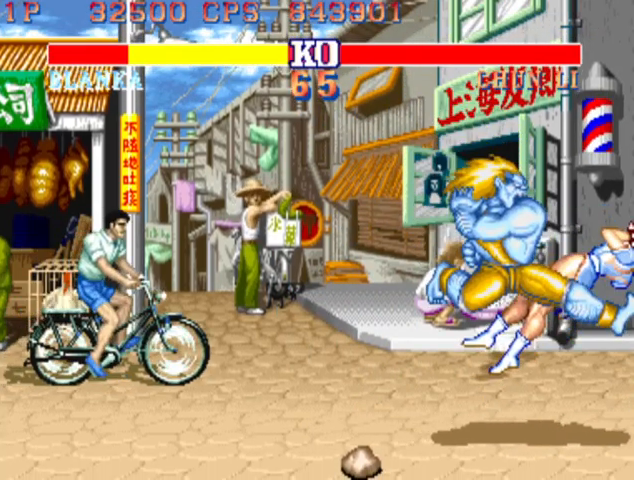
{"buttons": [], "left_stick": "center", "events": [[133, "CIRCLE", "down"], [133, "left_stick", "center"], [267, "CIRCLE", "up"]]}
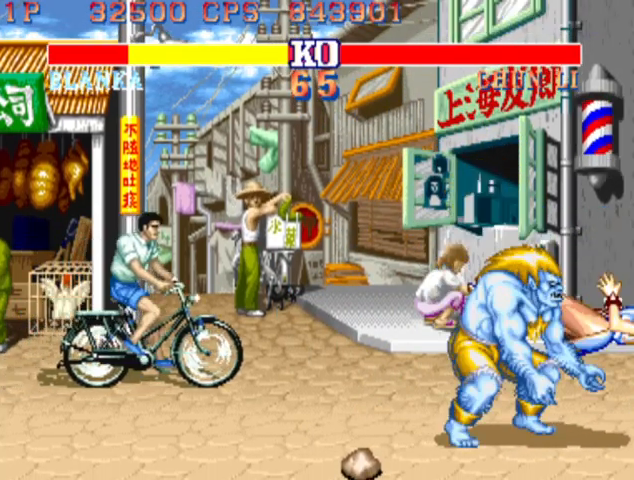
{"buttons": [], "left_stick": "center", "events": []}
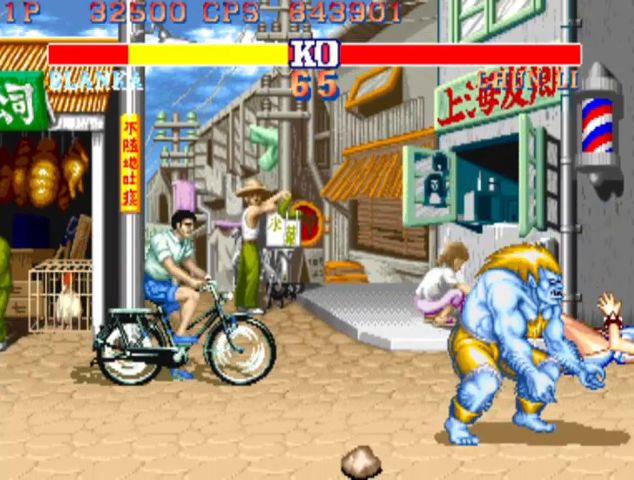
{"buttons": [], "left_stick": "center", "events": []}
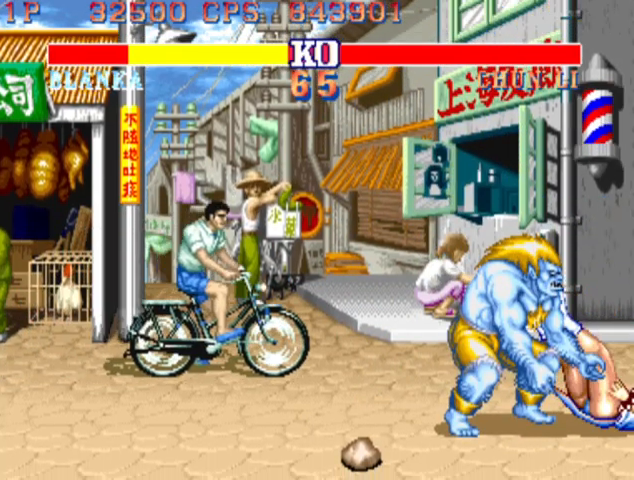
{"buttons": ["CIRCLE"], "left_stick": "center", "events": [[333, "CIRCLE", "down"]]}
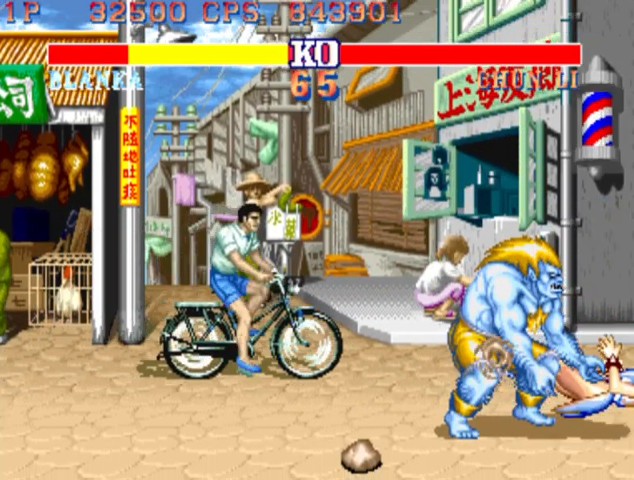
{"buttons": ["CIRCLE"], "left_stick": "center", "events": []}
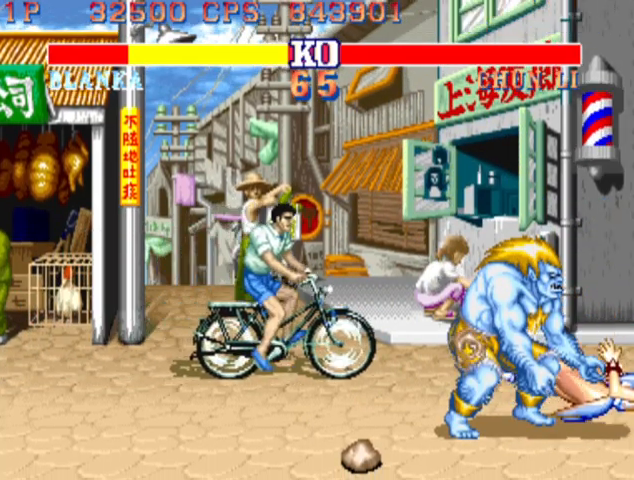
{"buttons": ["CIRCLE"], "left_stick": "center", "events": []}
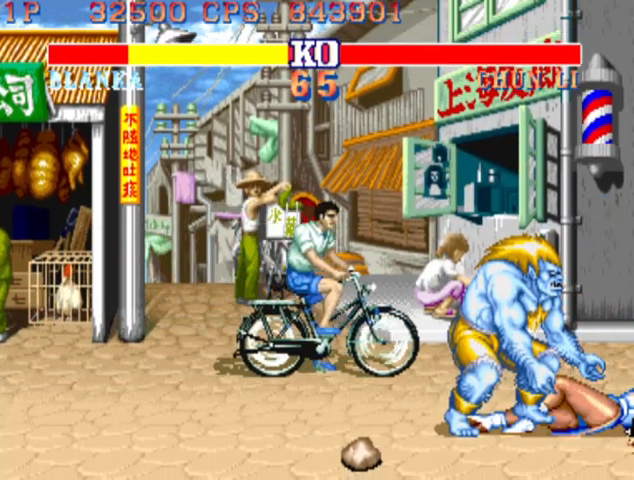
{"buttons": ["CIRCLE"], "left_stick": "center", "events": []}
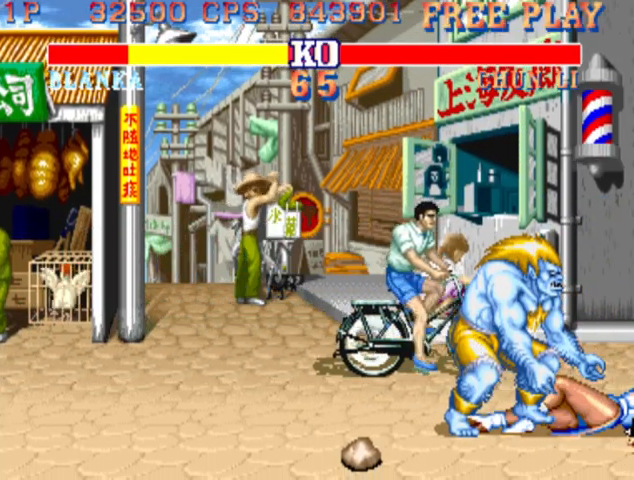
{"buttons": ["CIRCLE"], "left_stick": "center", "events": []}
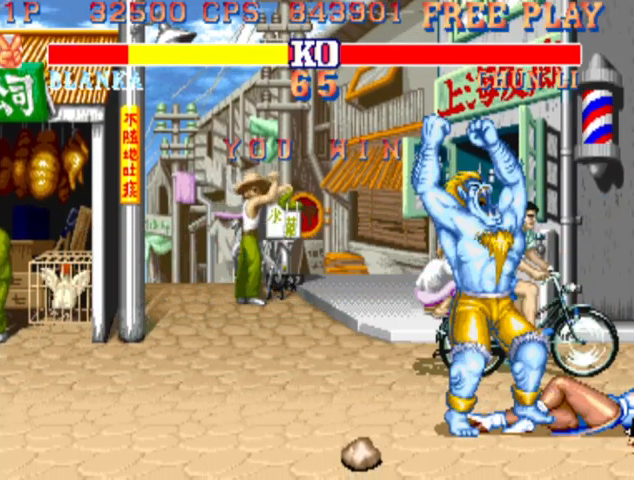
{"buttons": ["CIRCLE"], "left_stick": "center", "events": []}
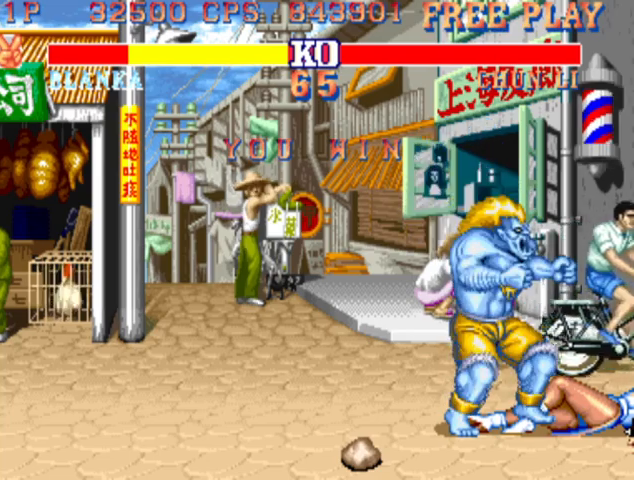
{"buttons": ["CIRCLE"], "left_stick": "center", "events": []}
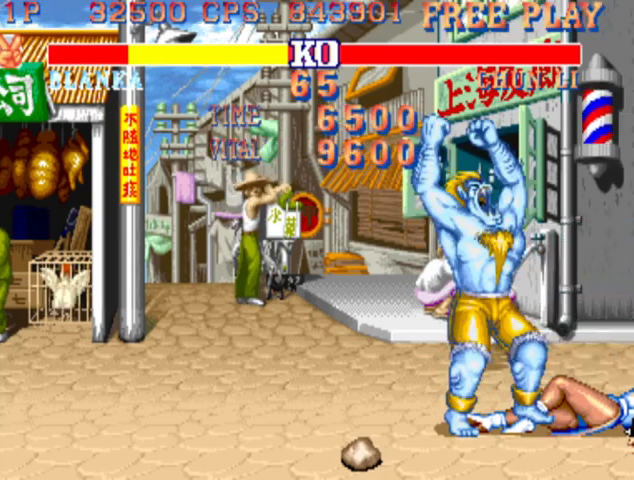
{"buttons": ["CIRCLE"], "left_stick": "center", "events": []}
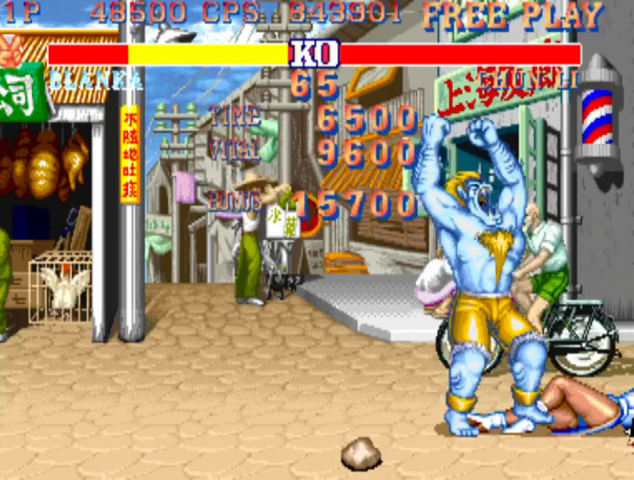
{"buttons": ["CIRCLE"], "left_stick": "center", "events": []}
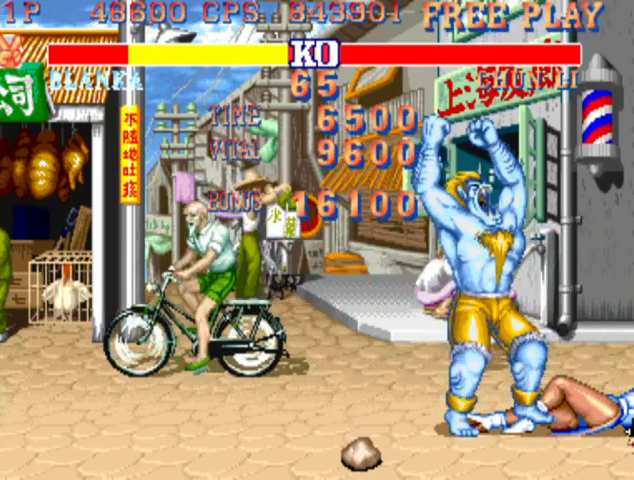
{"buttons": ["CIRCLE"], "left_stick": "center", "events": []}
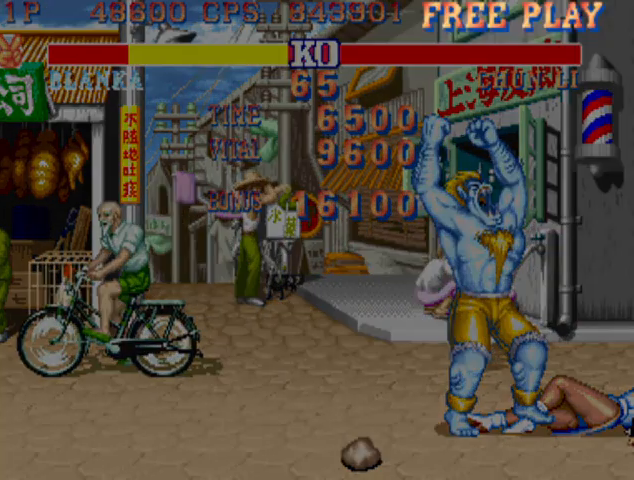
{"buttons": [], "left_stick": "center", "events": [[167, "CIRCLE", "up"]]}